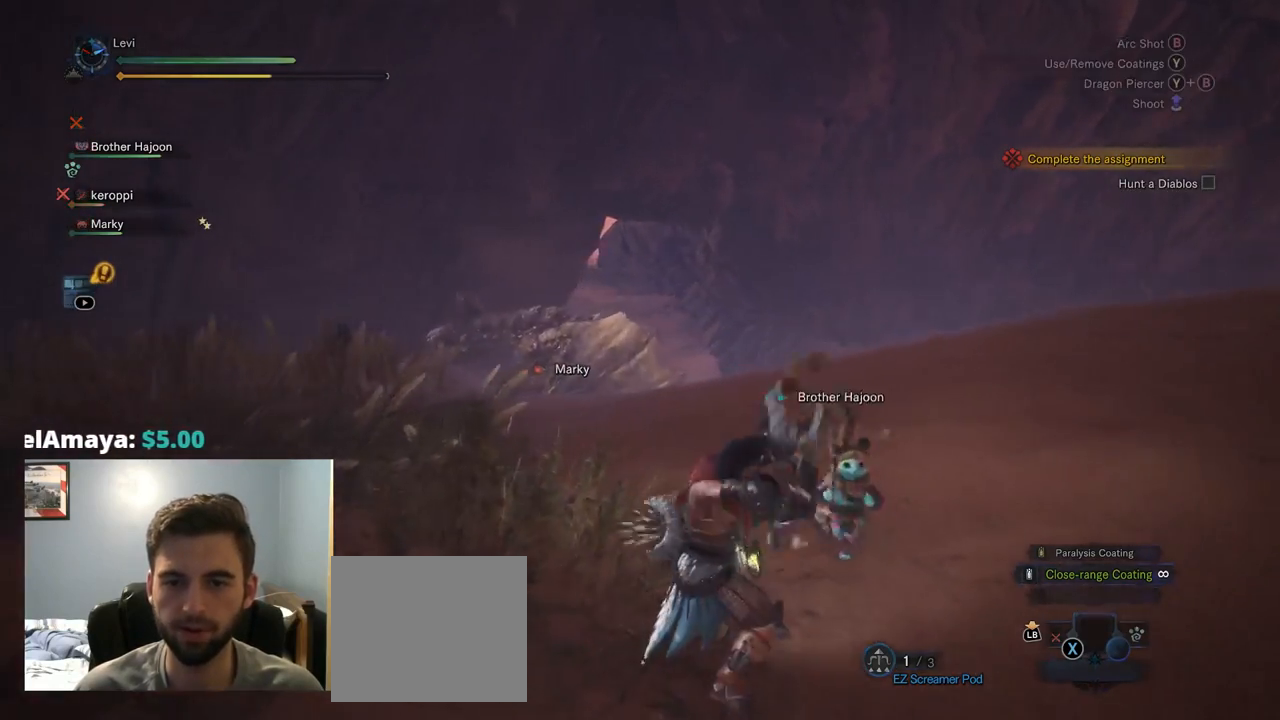
Gameplay with a controller (PlayStation layout); each line is a JSON object with the inputs held at the frame after it (dt_ms = milliseconds from this image to that frame). "events" lists button and stick changes between this image and that frame as [ms after this image, input, new state], when the widget could be followed in between. Not read: L3.
{"dt_ms": 1000, "buttons": ["L2", "R2"], "left_stick": "up", "right_stick": "center"}
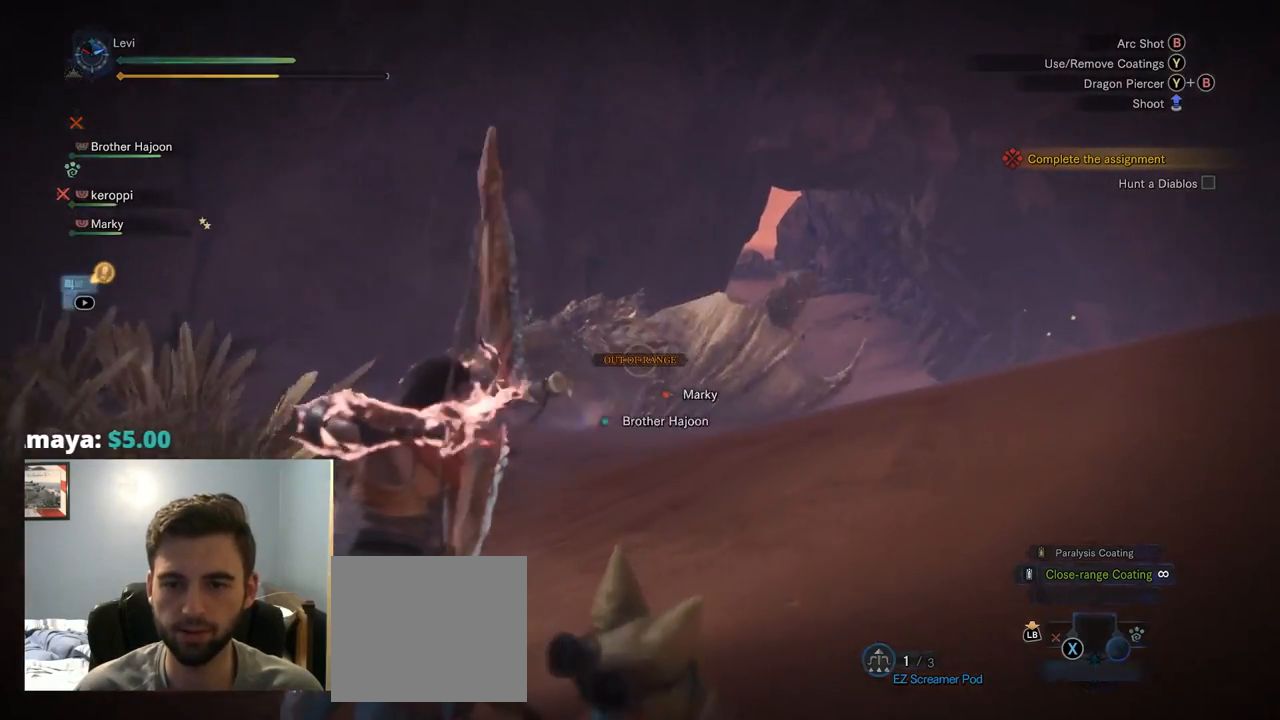
{"dt_ms": 500, "buttons": ["L2"], "left_stick": "up", "right_stick": "center"}
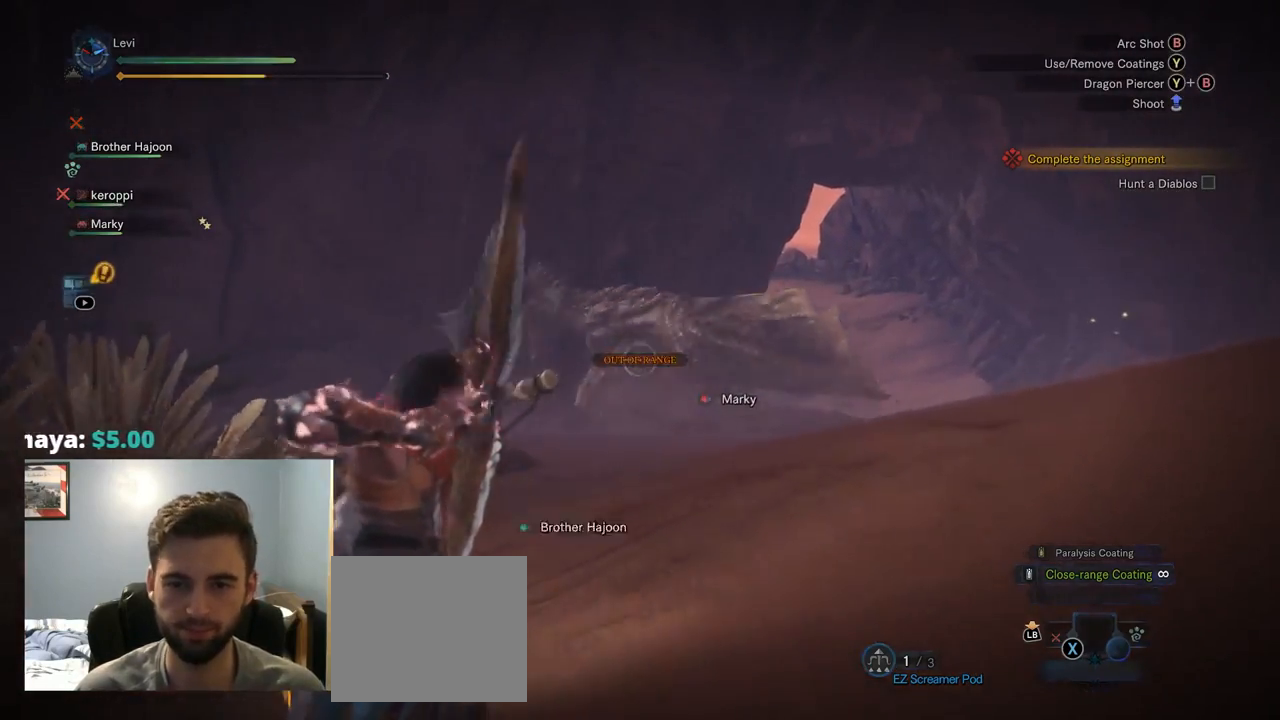
{"dt_ms": 499, "buttons": ["L2", "R2"], "left_stick": "up", "right_stick": "center", "events": [[316, "R2", "down"]]}
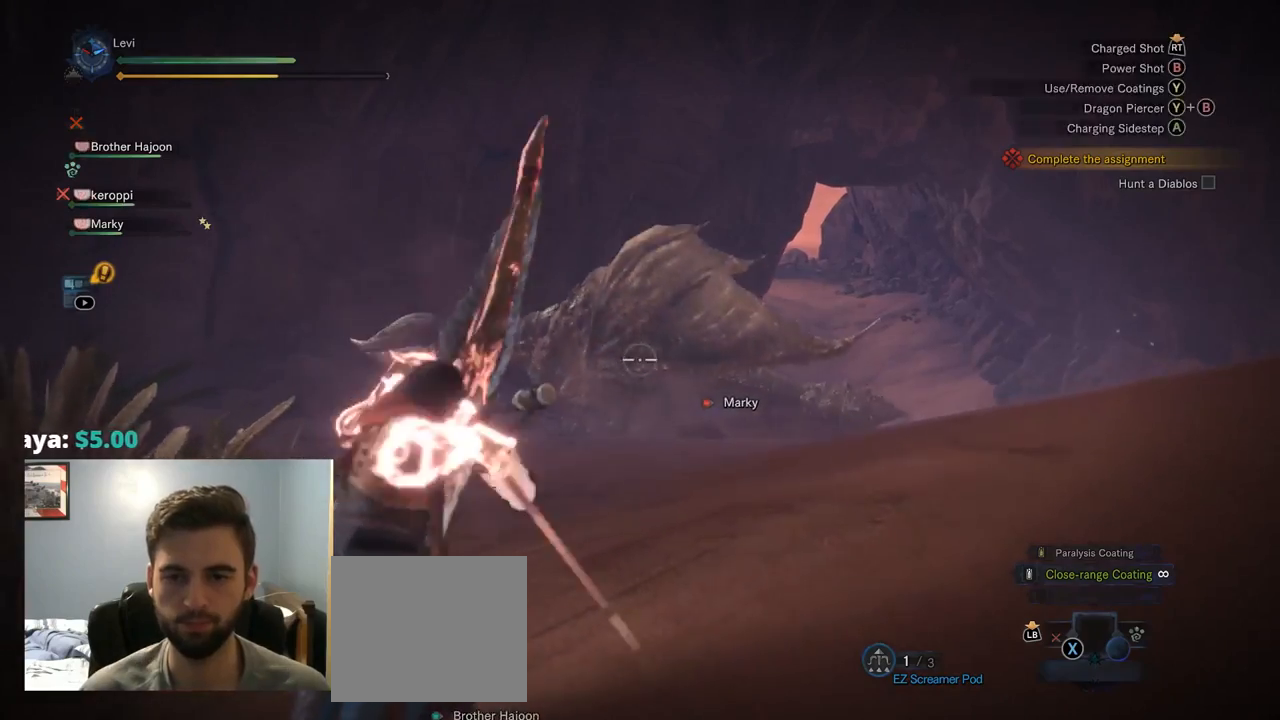
{"dt_ms": 500, "buttons": ["L2"], "left_stick": "up", "right_stick": "center", "events": [[117, "R2", "up"], [167, "right_stick", "up"], [284, "right_stick", "center"]]}
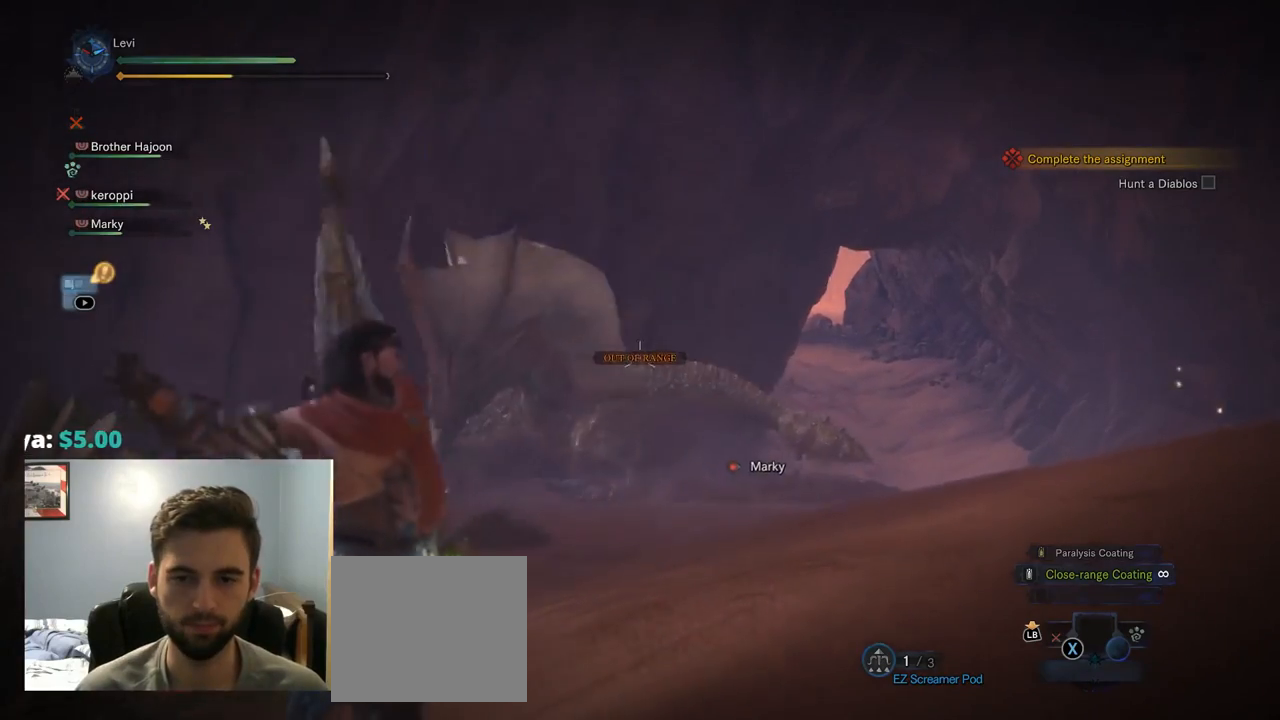
{"dt_ms": 500, "buttons": ["L2"], "left_stick": "up", "right_stick": "center"}
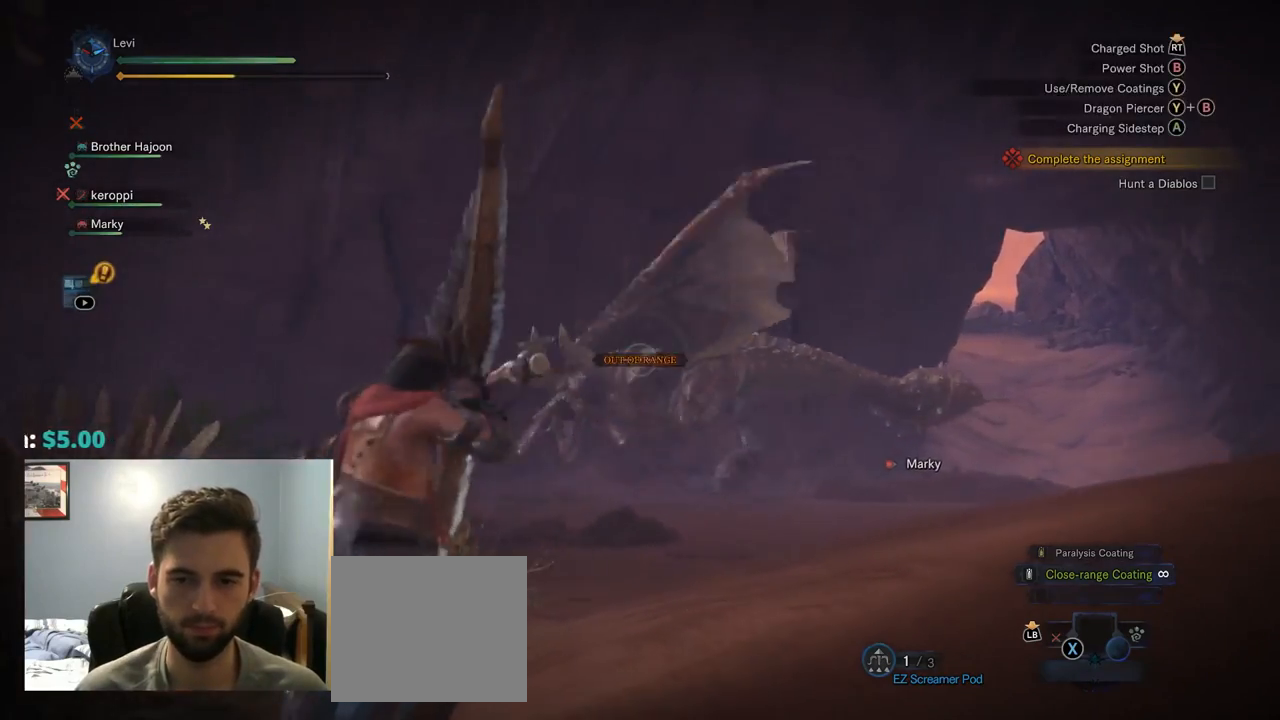
{"dt_ms": 500, "buttons": ["L2", "R2"], "left_stick": "up", "right_stick": "center", "events": [[400, "R2", "down"]]}
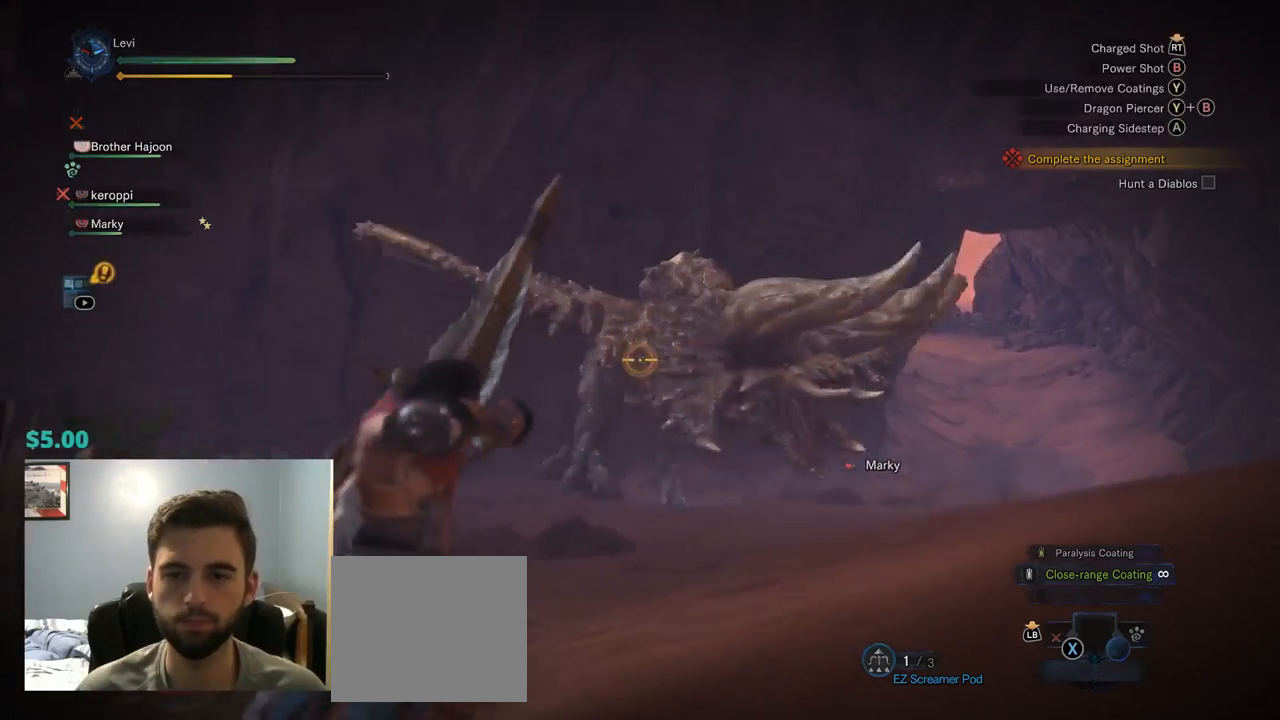
{"dt_ms": 500, "buttons": ["L2"], "left_stick": "down-left", "right_stick": "center", "events": [[67, "left_stick", "right"], [200, "left_stick", "down-left"], [200, "right_stick", "right"], [300, "left_stick", "left"], [367, "right_stick", "center"], [400, "R2", "up"], [500, "left_stick", "down-left"]]}
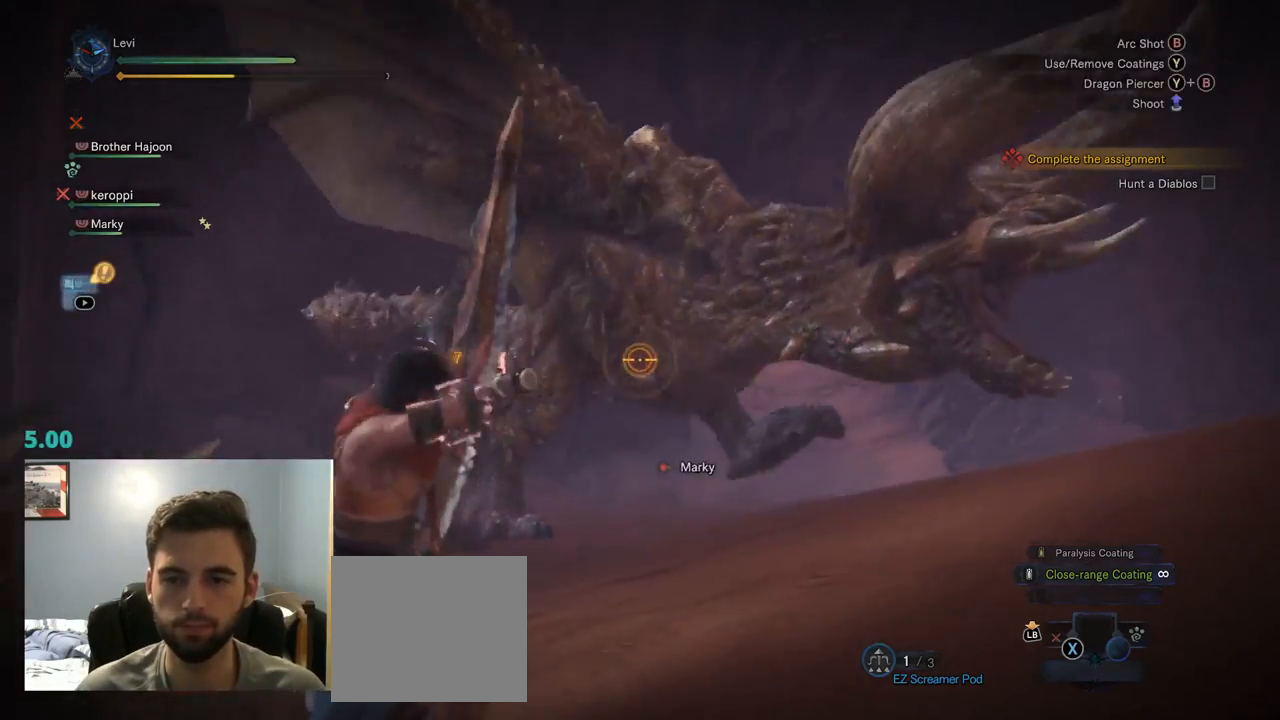
{"dt_ms": 500, "buttons": ["L2", "R2"], "left_stick": "left", "right_stick": "right", "events": [[234, "right_stick", "right"], [450, "left_stick", "left"], [500, "R2", "down"]]}
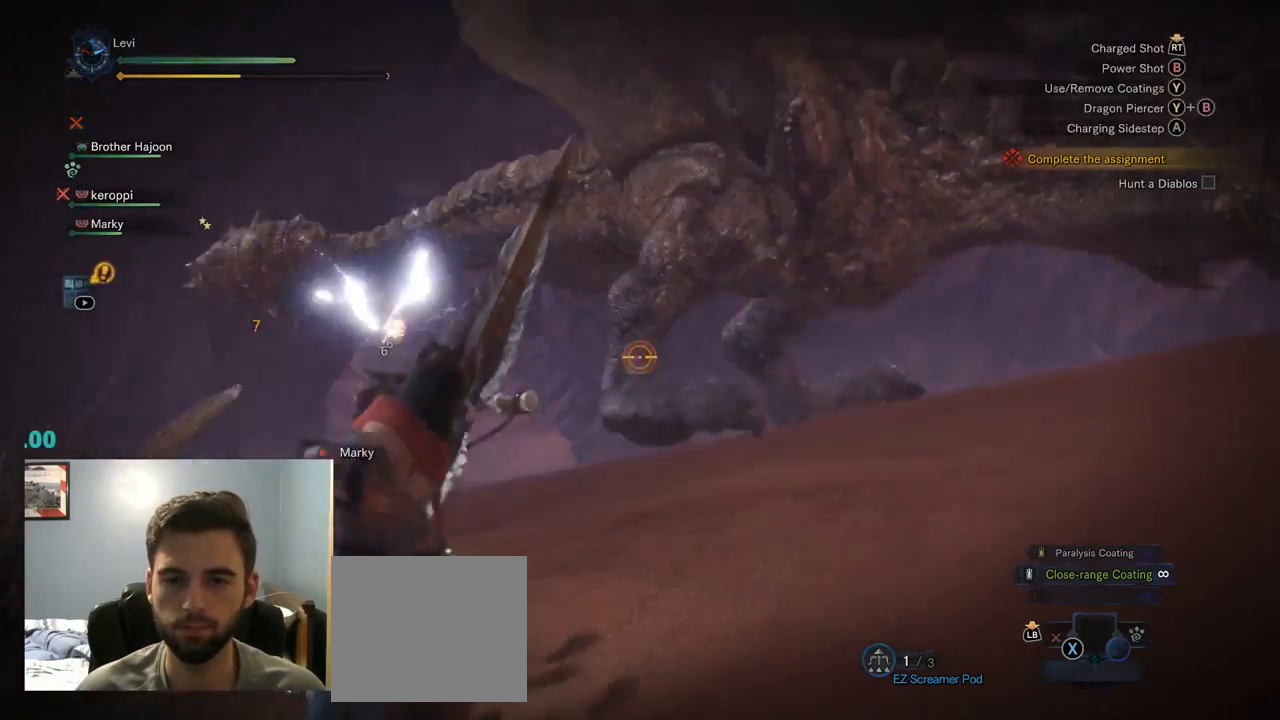
{"dt_ms": 1000, "buttons": ["L2", "R2"], "left_stick": "left", "right_stick": "left"}
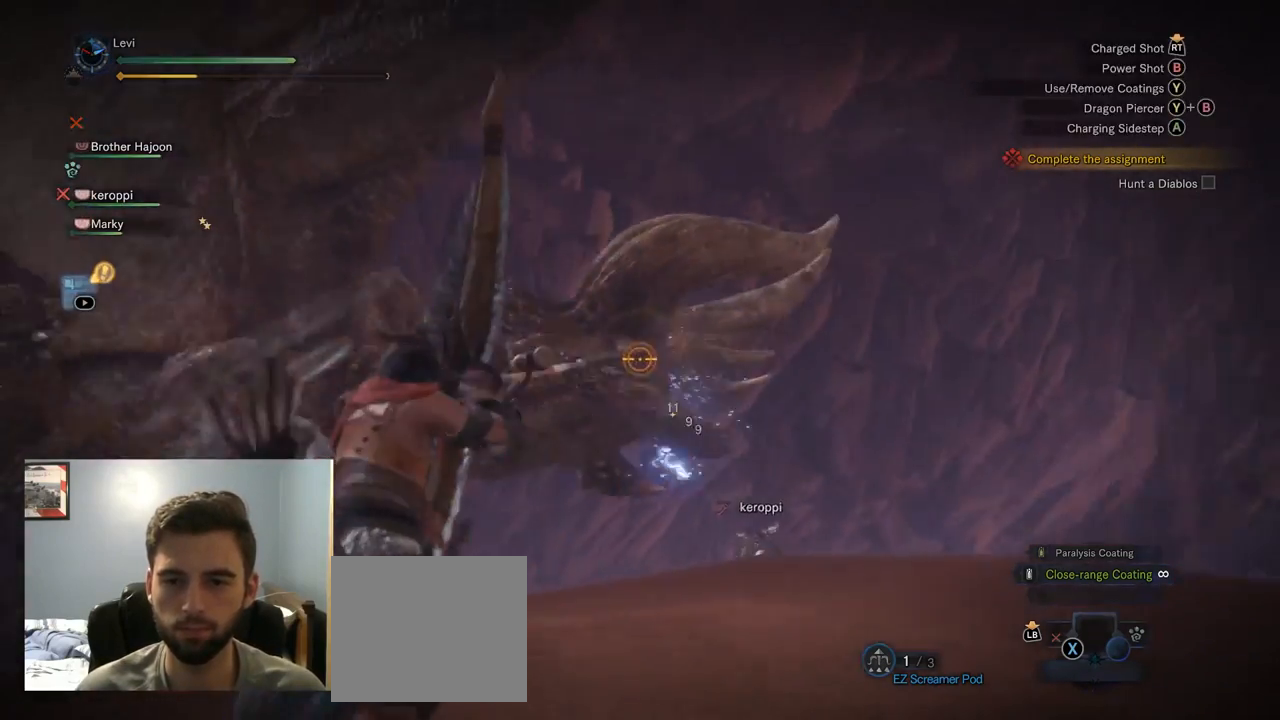
{"dt_ms": 500, "buttons": ["L2"], "left_stick": "down-left", "right_stick": "center", "events": [[117, "right_stick", "center"], [184, "R2", "up"], [200, "L1", "down"], [350, "L1", "up"], [467, "left_stick", "down-left"]]}
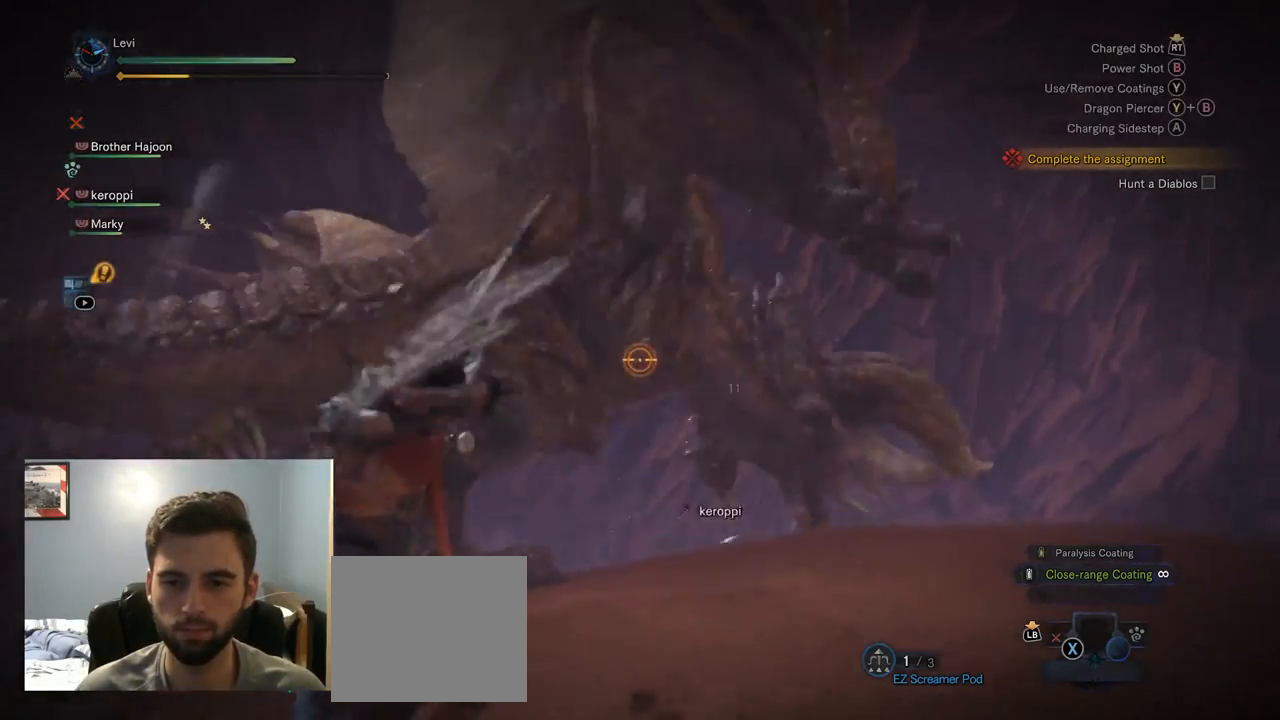
{"dt_ms": 500, "buttons": ["L2"], "left_stick": "down-left", "right_stick": "center", "events": [[317, "CROSS", "down"], [417, "CROSS", "up"]]}
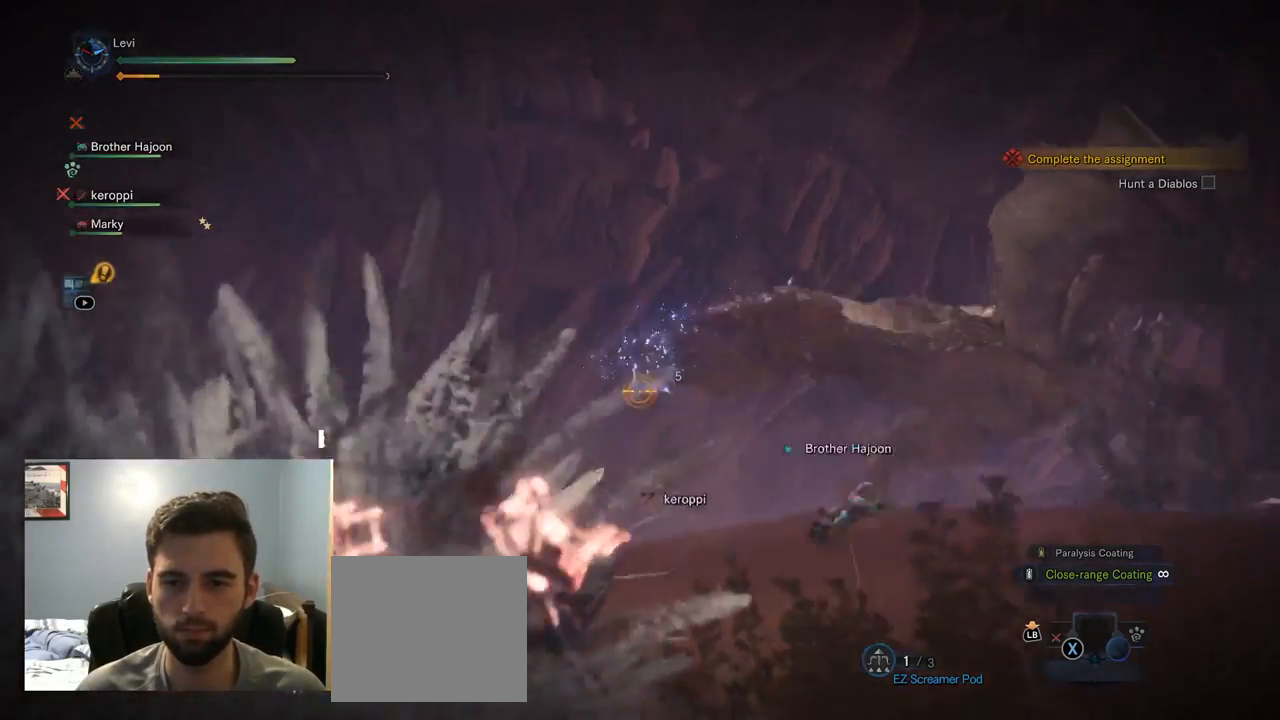
{"dt_ms": 500, "buttons": [], "left_stick": "up", "right_stick": "right", "events": [[67, "left_stick", "up-left"], [117, "right_stick", "right"], [150, "left_stick", "up"], [167, "R2", "down"], [334, "L2", "up"], [384, "R2", "up"]]}
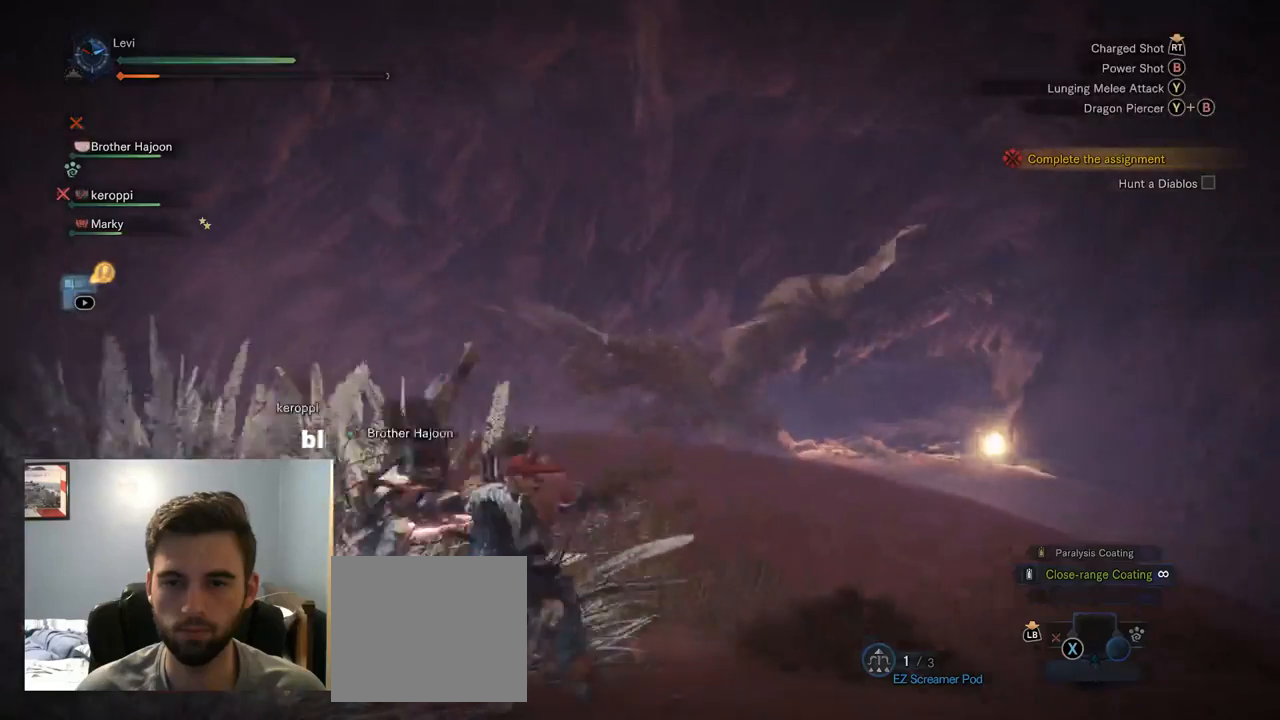
{"dt_ms": 500, "buttons": [], "left_stick": "up", "right_stick": "center"}
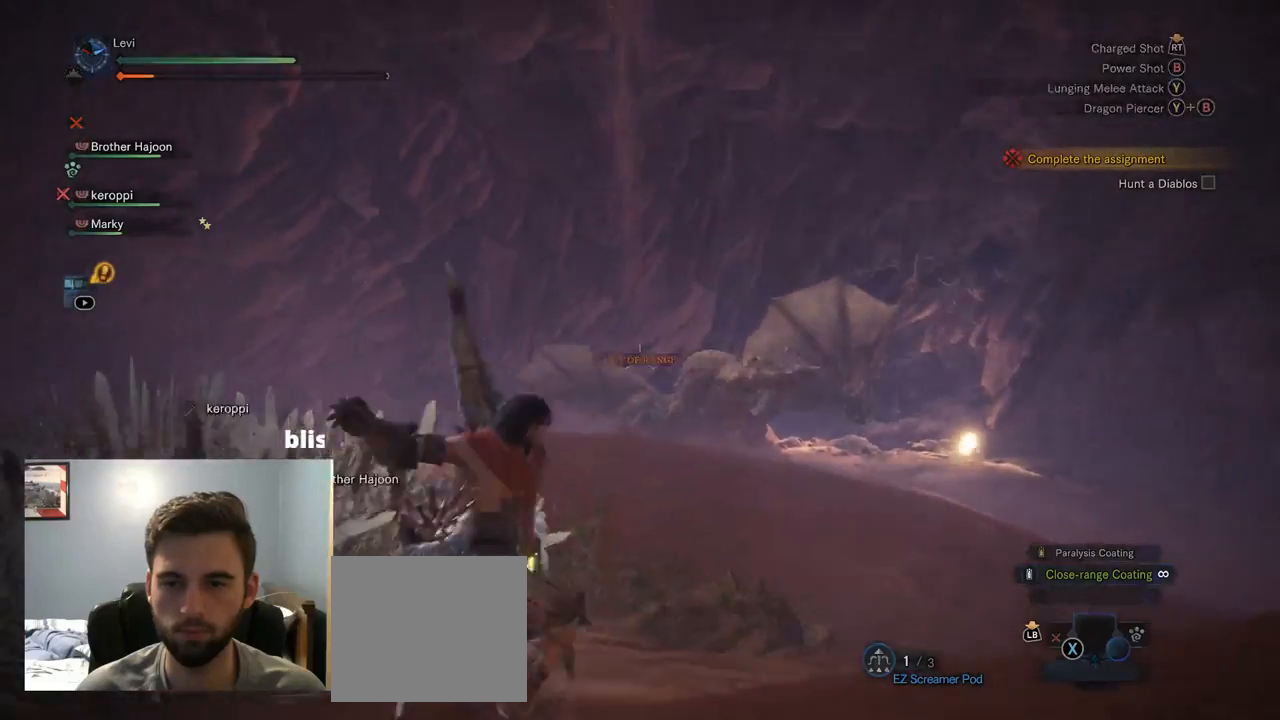
{"dt_ms": 500, "buttons": [], "left_stick": "up-right", "right_stick": "right", "events": [[217, "right_stick", "down"], [400, "right_stick", "right"], [434, "left_stick", "up-right"]]}
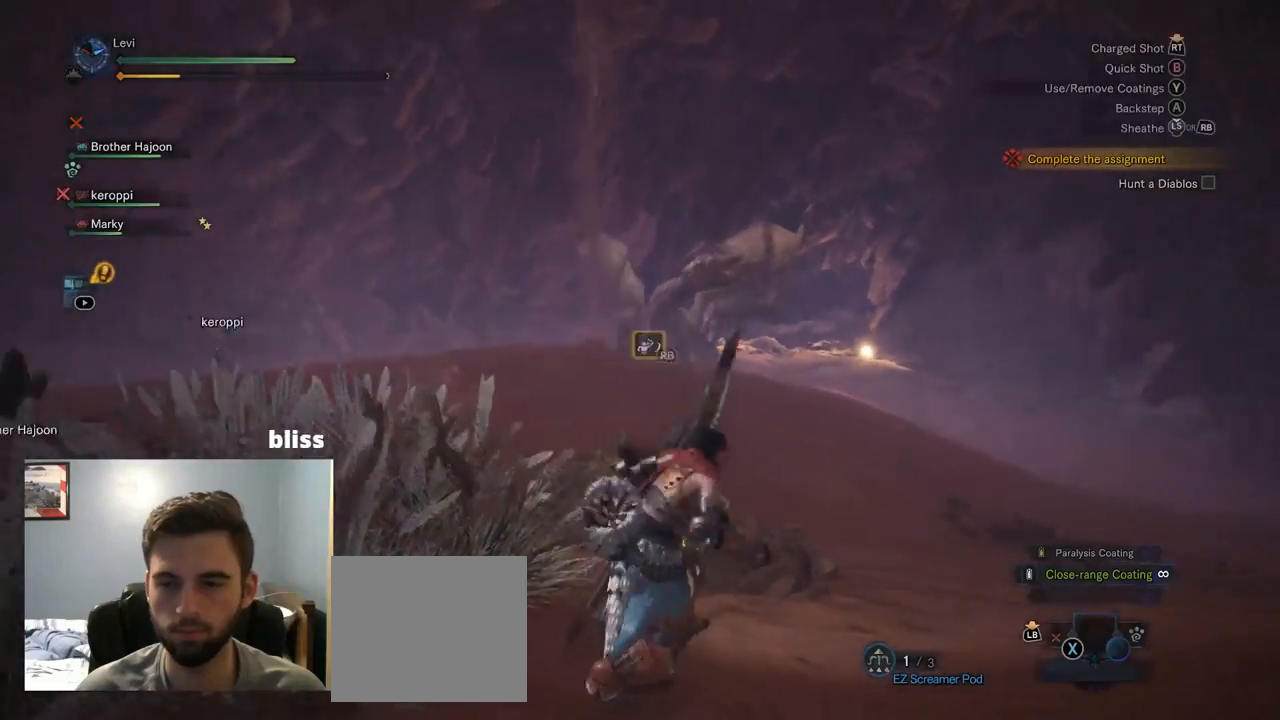
{"dt_ms": 500, "buttons": ["L2", "R2"], "left_stick": "up-right", "right_stick": "center", "events": [[67, "L2", "down"], [267, "right_stick", "center"], [300, "R2", "down"], [317, "L1", "down"], [350, "R1", "down"], [367, "L1", "up"], [500, "R1", "up"]]}
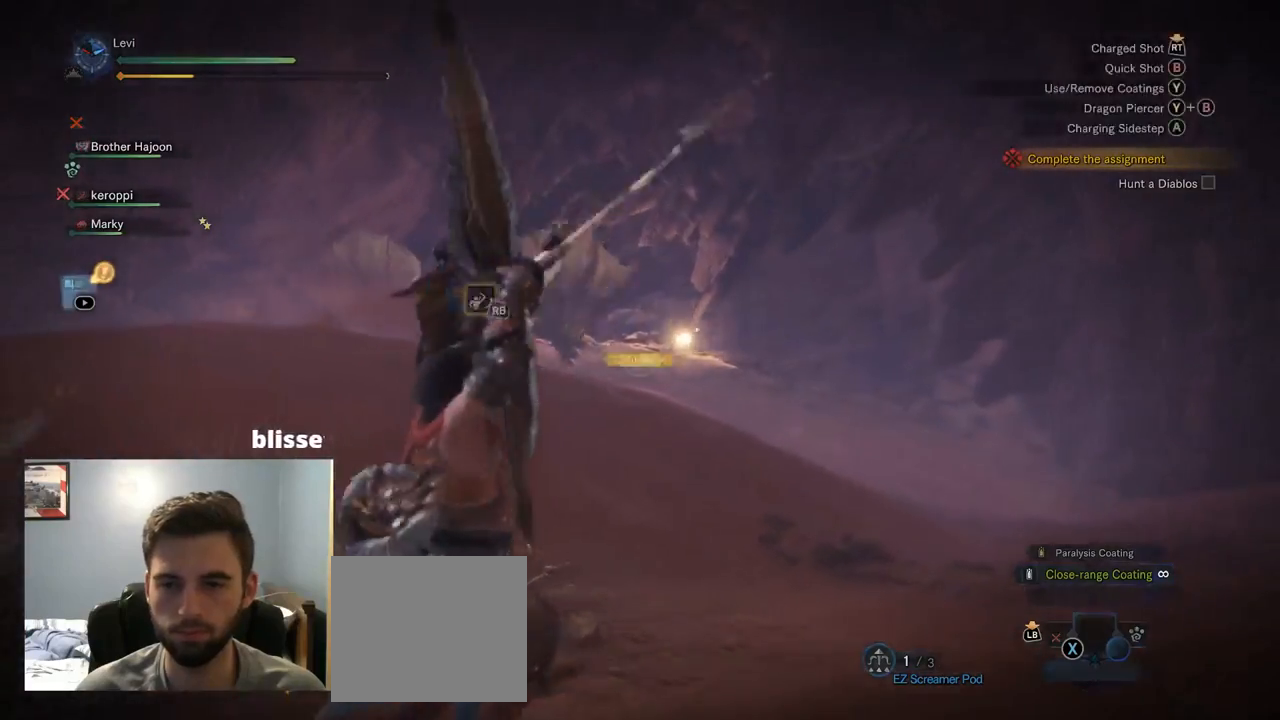
{"dt_ms": 500, "buttons": ["L2", "R2"], "left_stick": "up-right", "right_stick": "center", "events": [[84, "right_stick", "up-right"], [150, "right_stick", "center"]]}
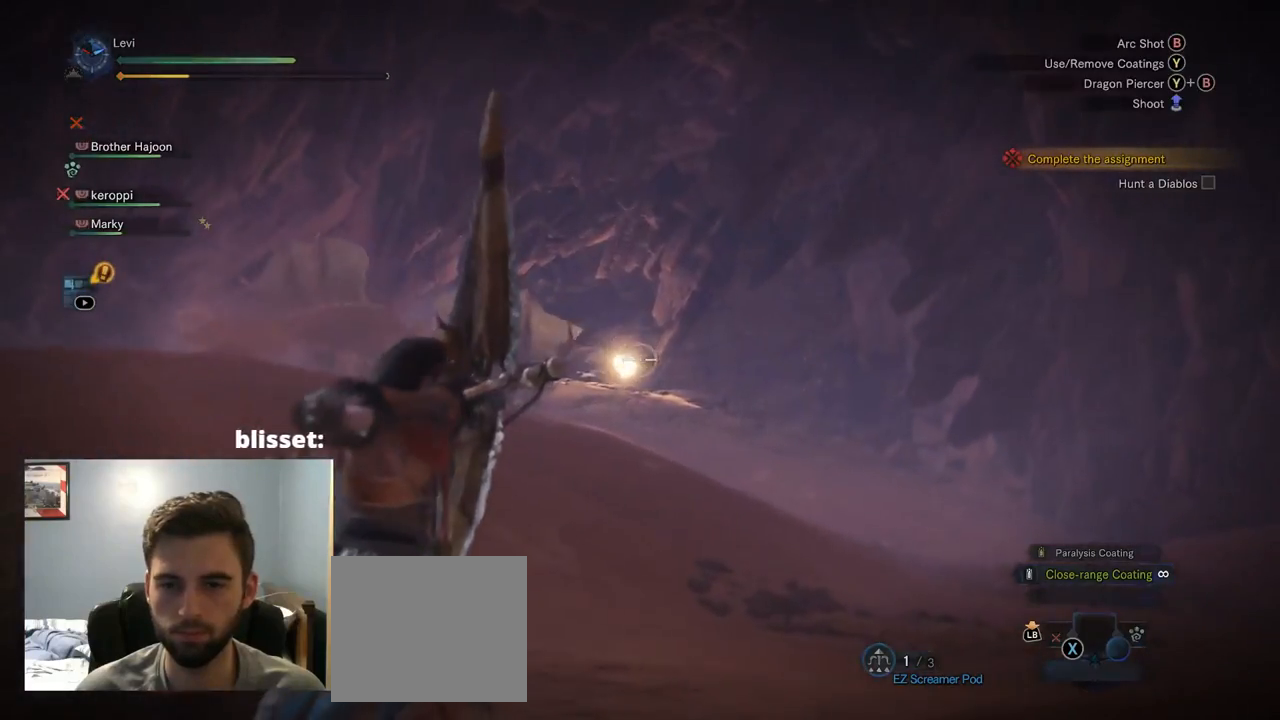
{"dt_ms": 500, "buttons": ["L2", "R2"], "left_stick": "up", "right_stick": "center", "events": [[267, "left_stick", "up"]]}
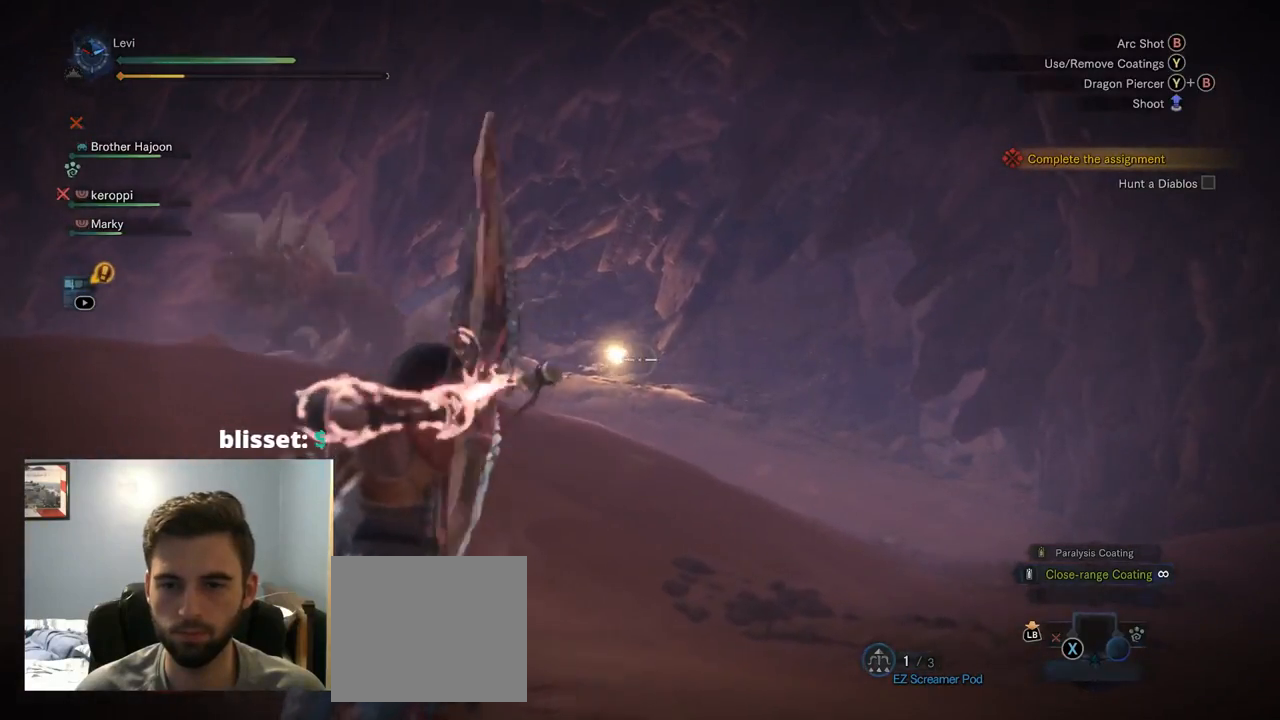
{"dt_ms": 500, "buttons": ["L2"], "left_stick": "up", "right_stick": "center", "events": [[150, "R2", "up"]]}
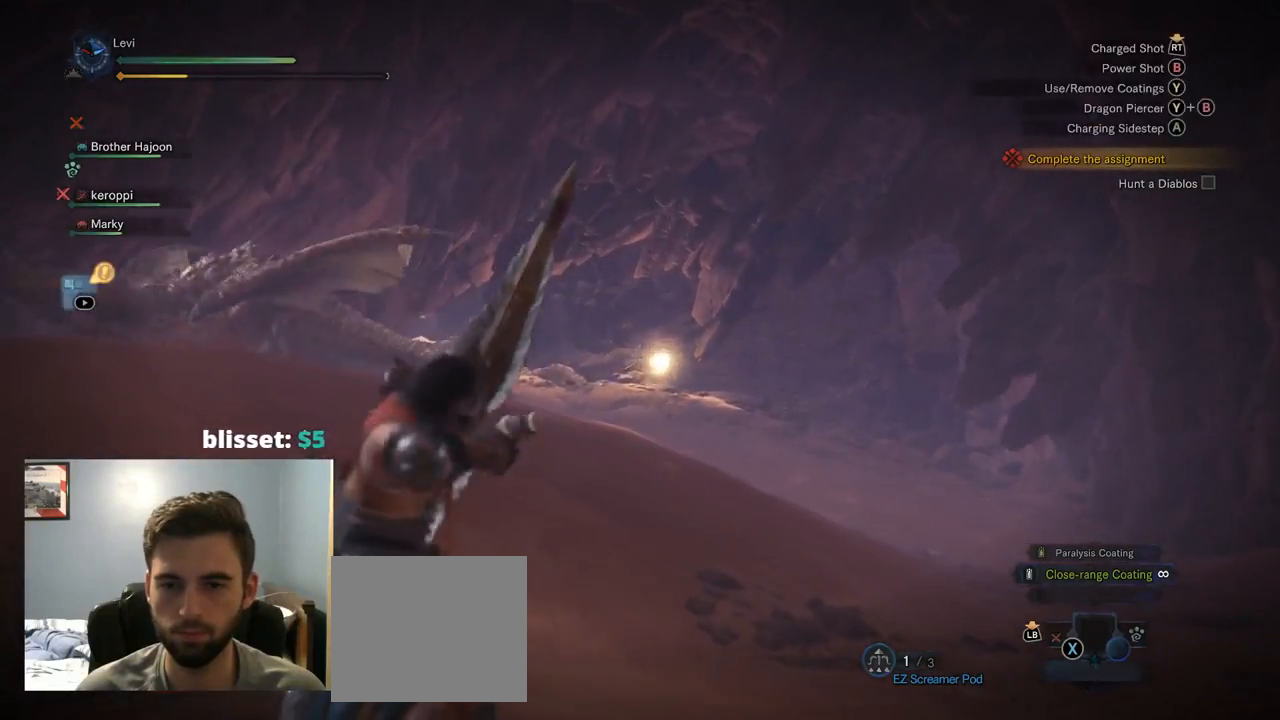
{"dt_ms": 500, "buttons": ["L2"], "left_stick": "up", "right_stick": "left", "events": [[434, "right_stick", "left"]]}
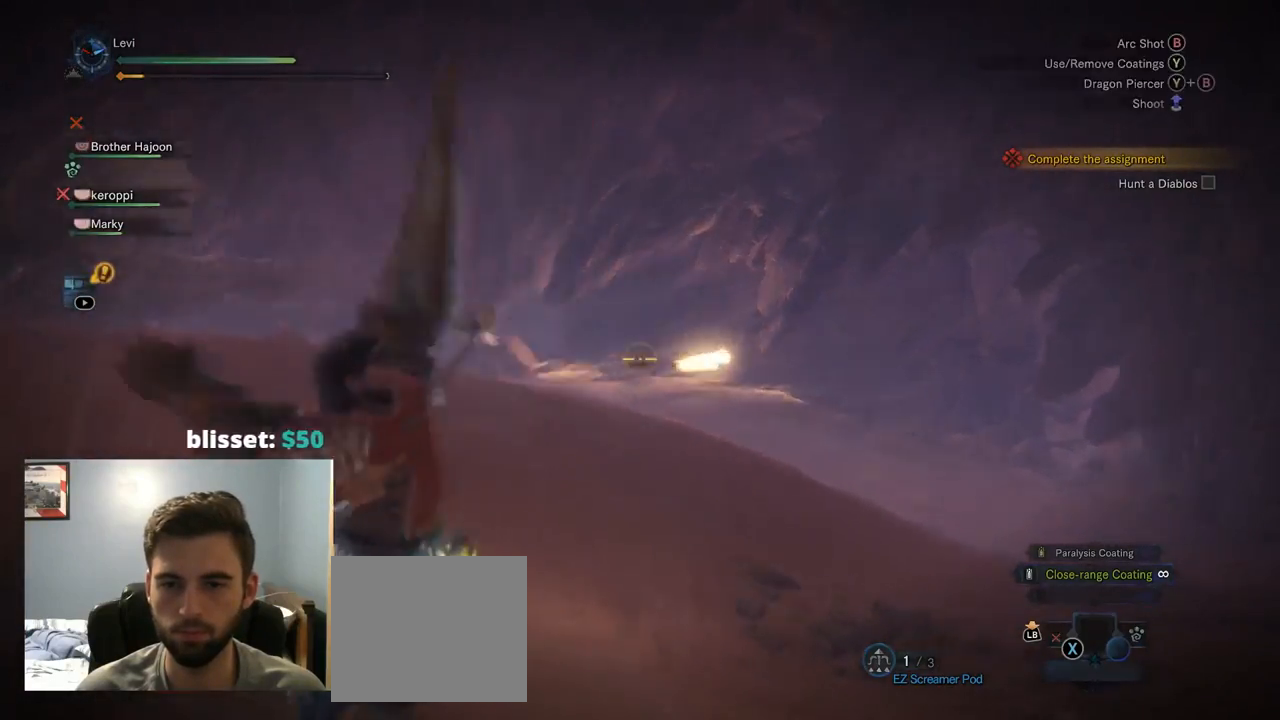
{"dt_ms": 500, "buttons": ["L2"], "left_stick": "up", "right_stick": "left", "events": [[134, "right_stick", "center"], [350, "right_stick", "left"]]}
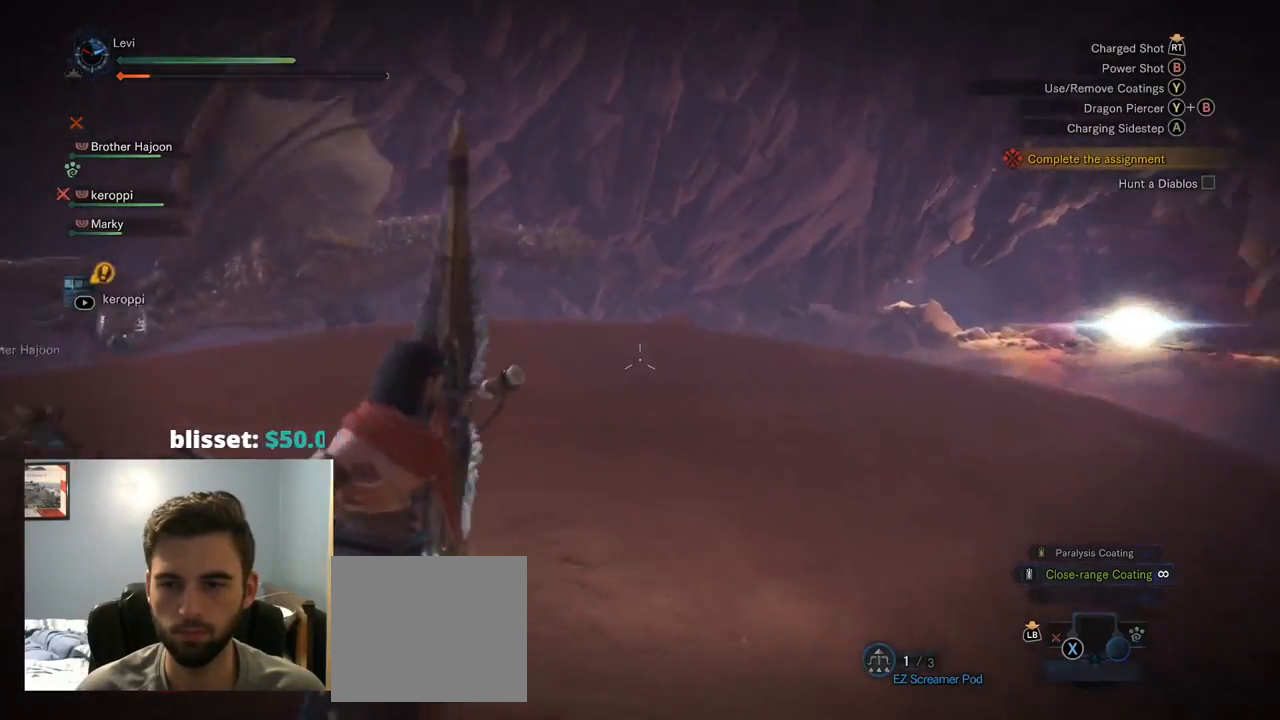
{"dt_ms": 500, "buttons": [], "left_stick": "up", "right_stick": "center", "events": [[67, "L2", "up"], [317, "right_stick", "center"], [334, "CROSS", "down"], [367, "CIRCLE", "down"], [467, "CIRCLE", "up"], [467, "CROSS", "up"]]}
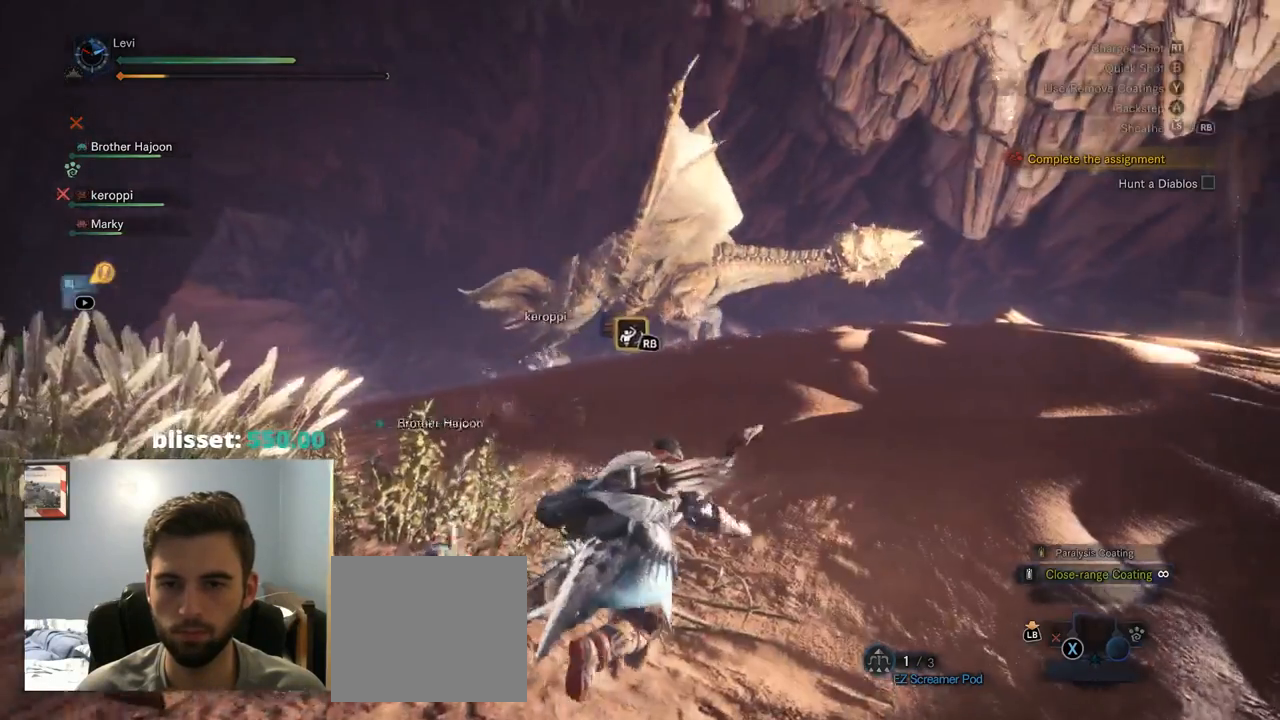
{"dt_ms": 501, "buttons": [], "left_stick": "up", "right_stick": "center", "events": [[235, "CROSS", "down"], [268, "CROSS", "up"]]}
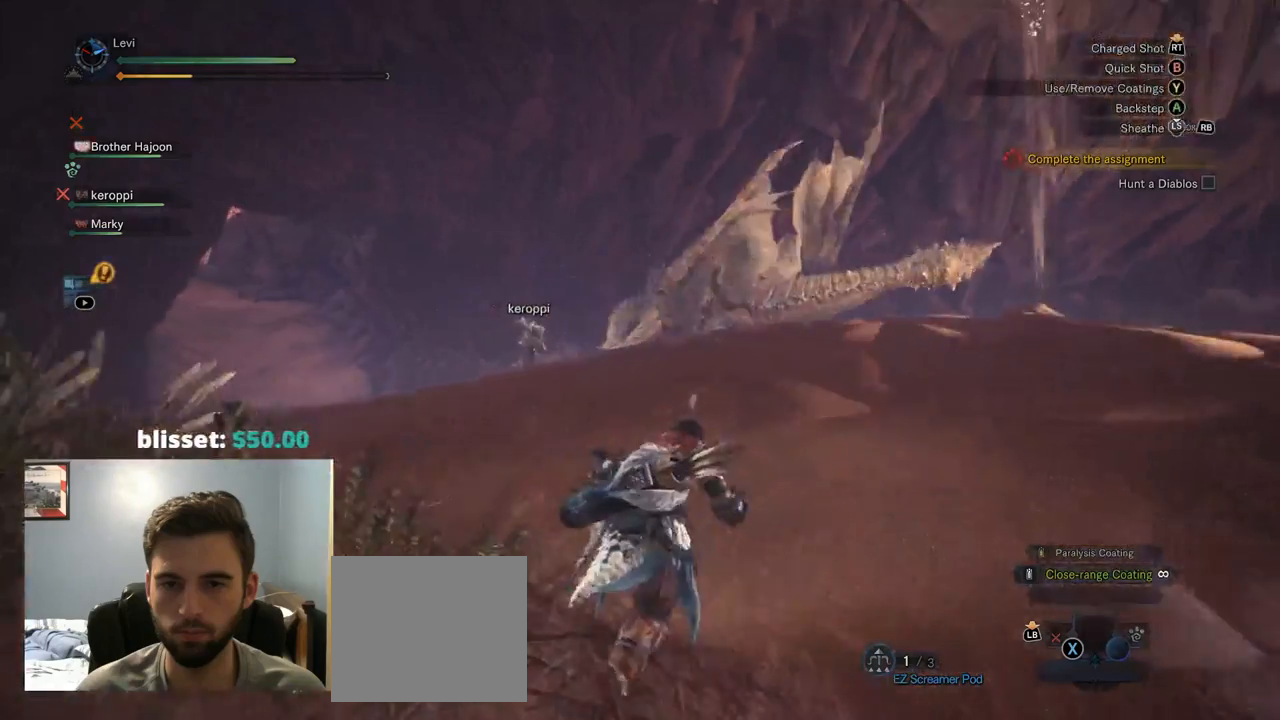
{"dt_ms": 500, "buttons": ["L2", "R2"], "left_stick": "up", "right_stick": "up", "events": [[117, "L2", "down"], [350, "R2", "down"], [367, "L1", "down"], [384, "R1", "down"], [384, "right_stick", "up"], [467, "R1", "up"], [500, "L1", "up"]]}
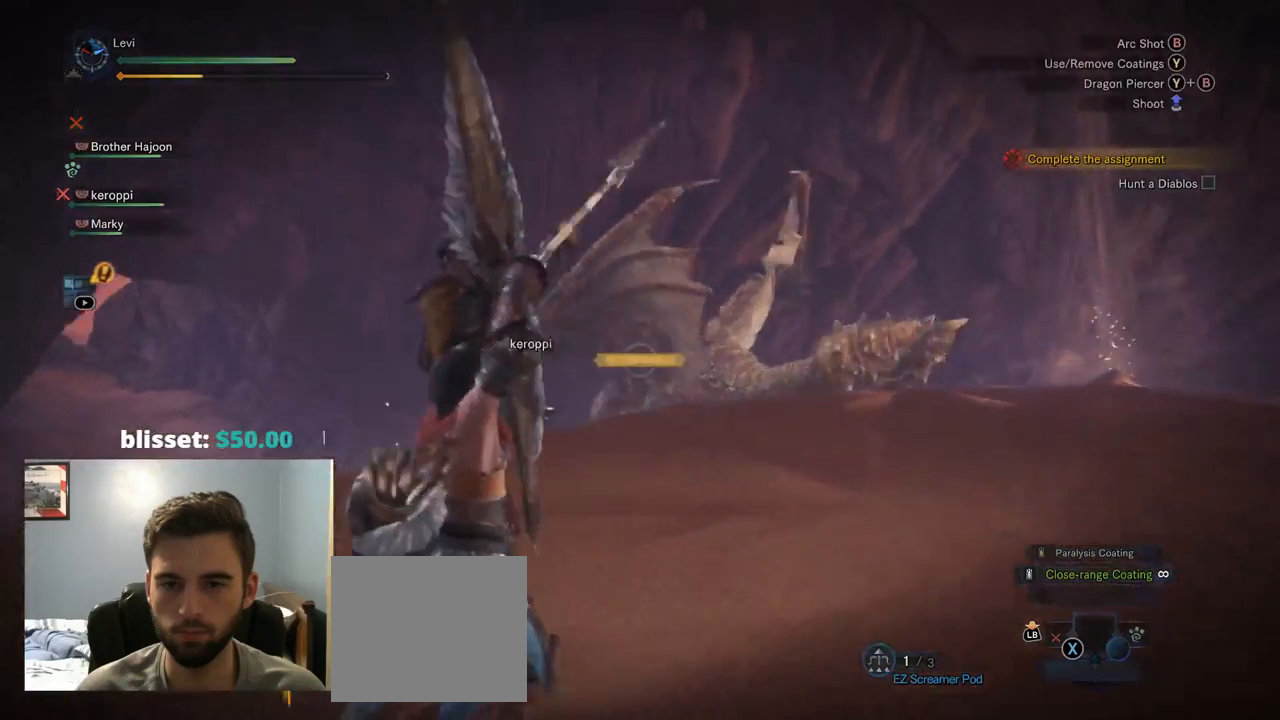
{"dt_ms": 500, "buttons": ["L2"], "left_stick": "up", "right_stick": "center", "events": [[67, "right_stick", "center"], [334, "right_stick", "down-left"], [350, "R2", "up"], [417, "right_stick", "center"]]}
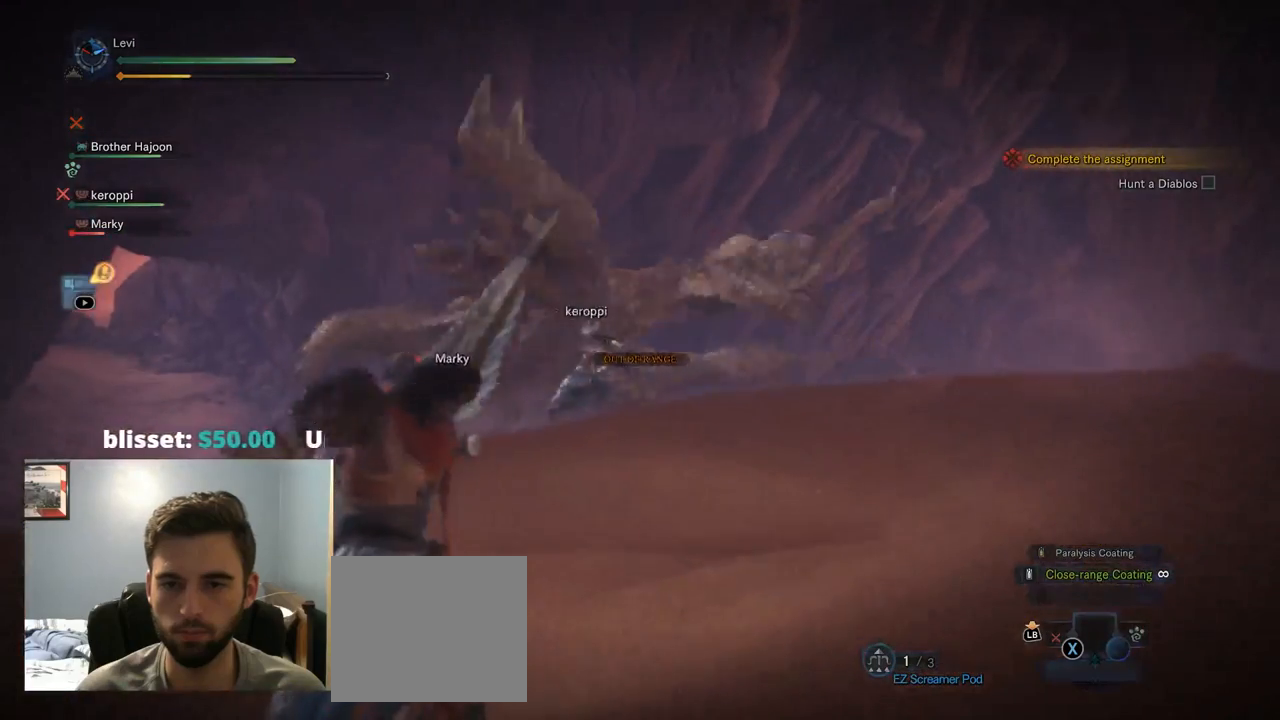
{"dt_ms": 500, "buttons": ["L2", "R2"], "left_stick": "up", "right_stick": "left"}
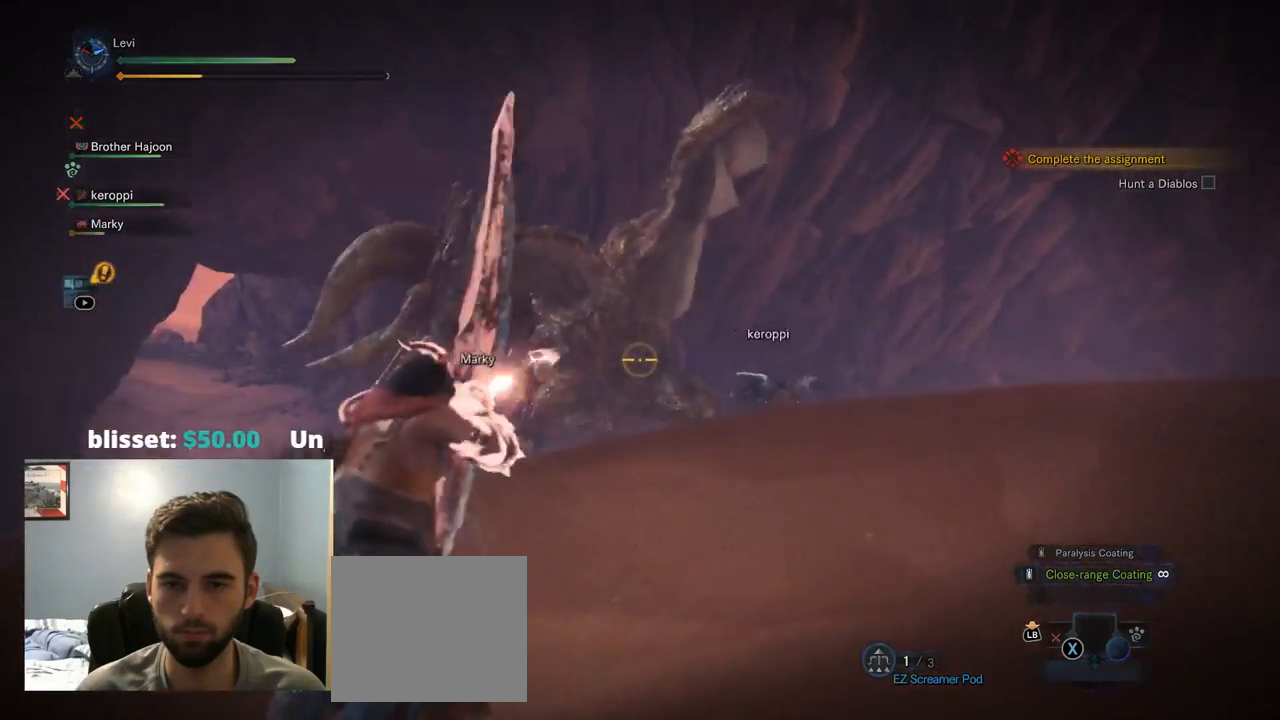
{"dt_ms": 500, "buttons": ["L2"], "left_stick": "up", "right_stick": "center", "events": [[17, "right_stick", "center"], [200, "R2", "up"], [267, "right_stick", "left"], [400, "right_stick", "center"]]}
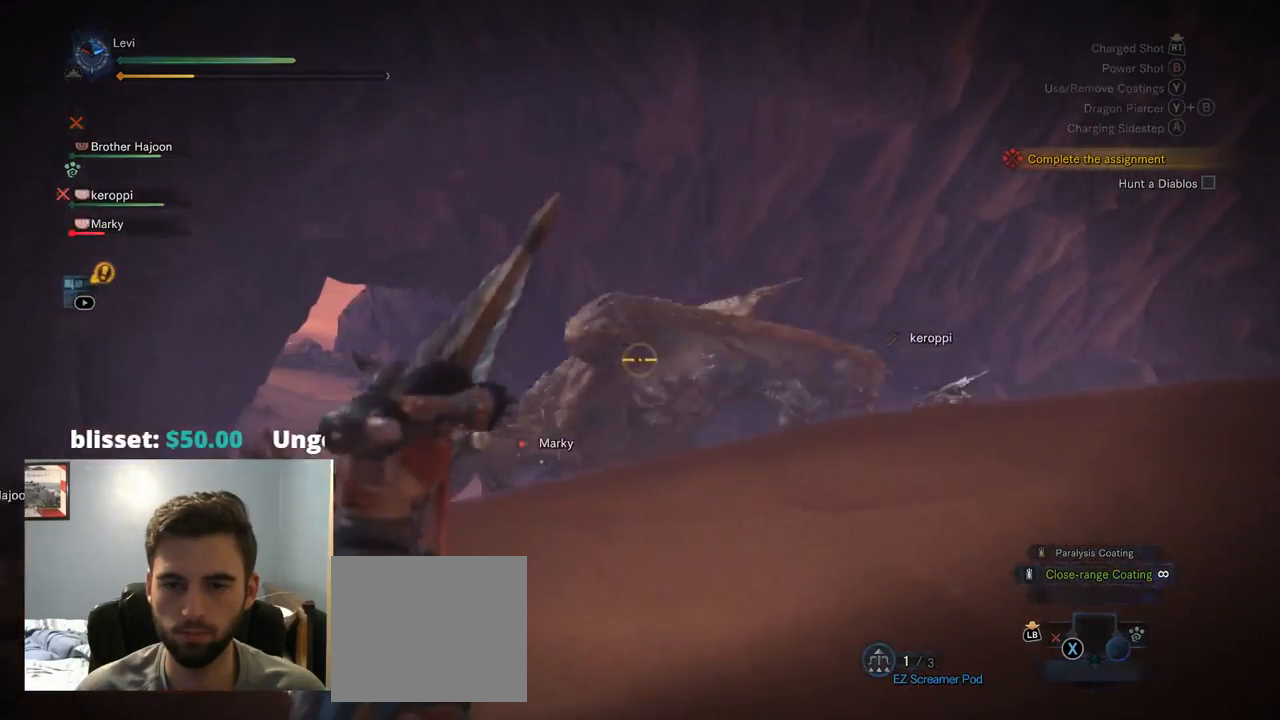
{"dt_ms": 1000, "buttons": ["L2", "R2"], "left_stick": "up", "right_stick": "center"}
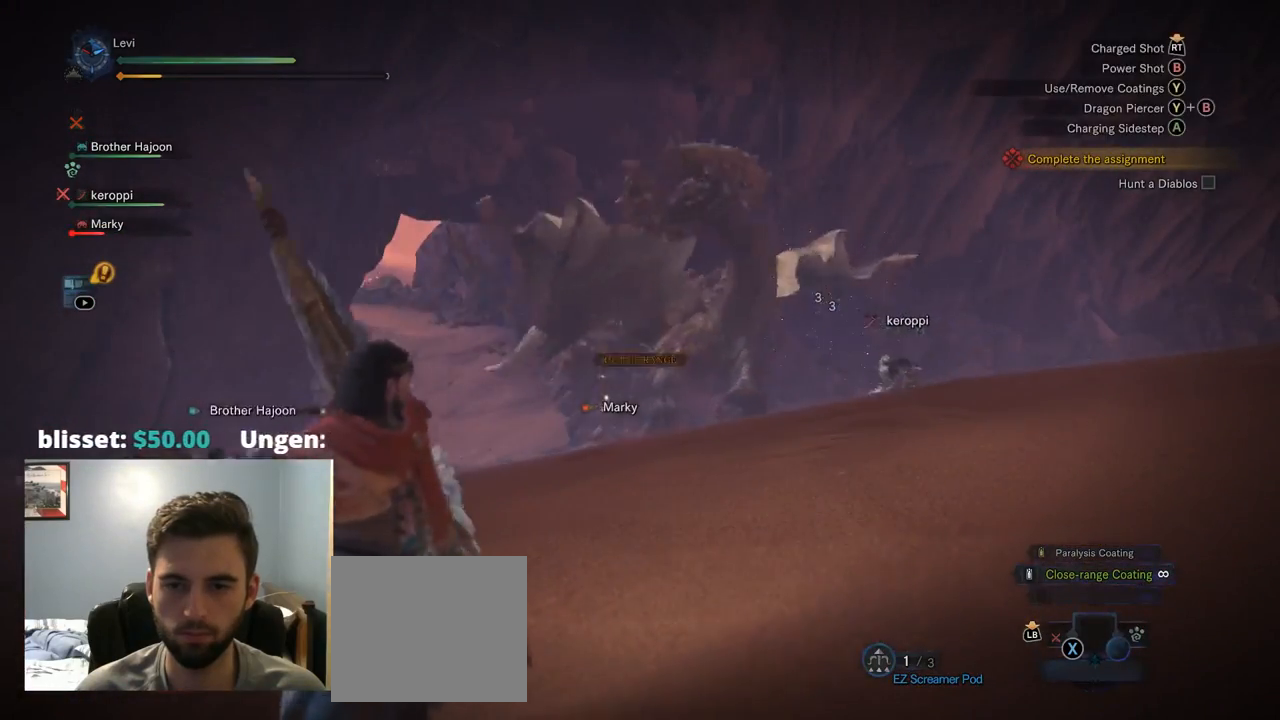
{"dt_ms": 500, "buttons": ["L2"], "left_stick": "up", "right_stick": "center"}
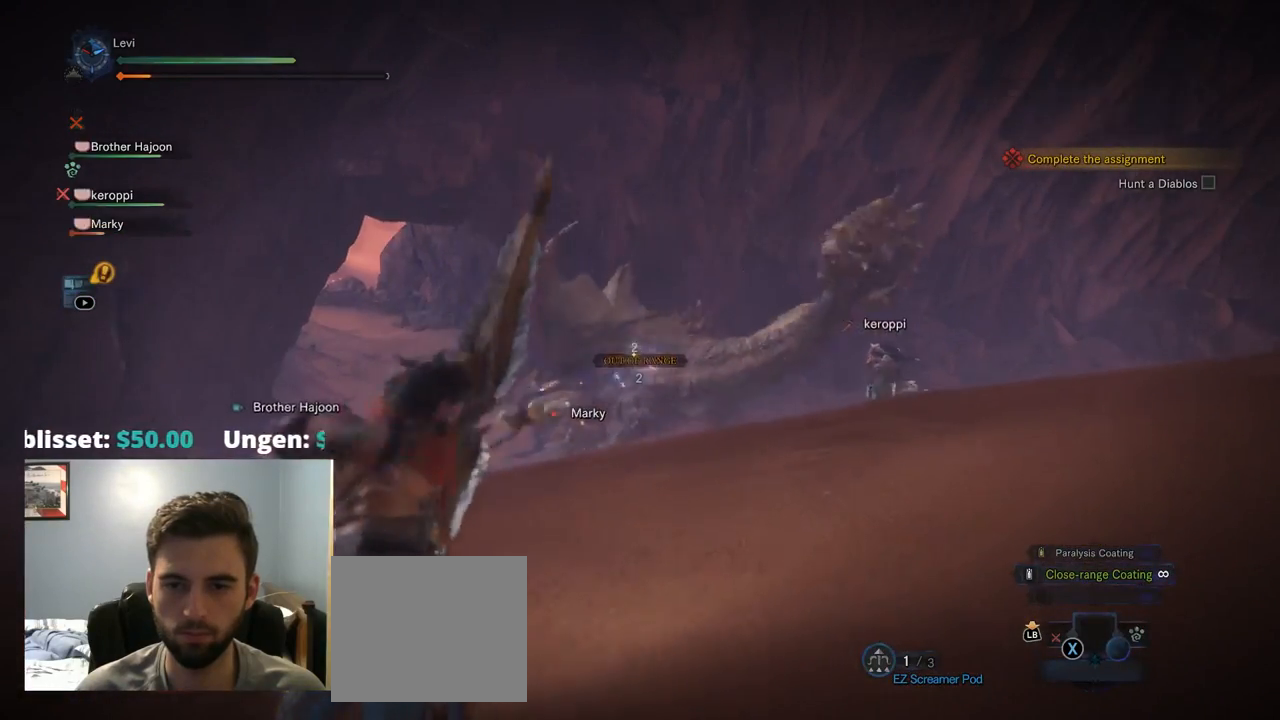
{"dt_ms": 500, "buttons": ["L2"], "left_stick": "up", "right_stick": "center", "events": []}